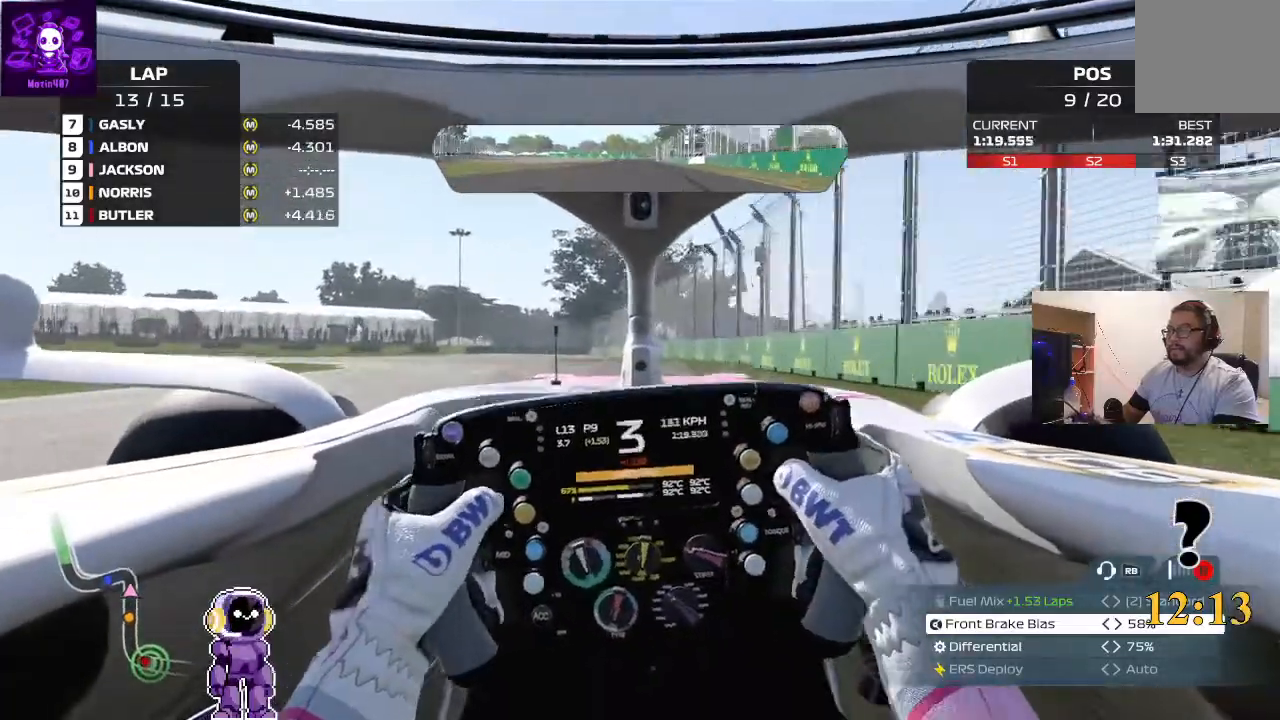
Gameplay with a controller (Xbox layout); each line is a JSON object with the inputs held at the frame after it. "events" lists button and stick changes between this image and that frame as [ms after this image, input, new state], when the widget could be followed in between.
{"buttons": ["L2"], "left_stick": "down-left", "right_stick": "center", "events": [[300, "L2", "down"], [333, "left_stick", "center"], [467, "left_stick", "down-left"]]}
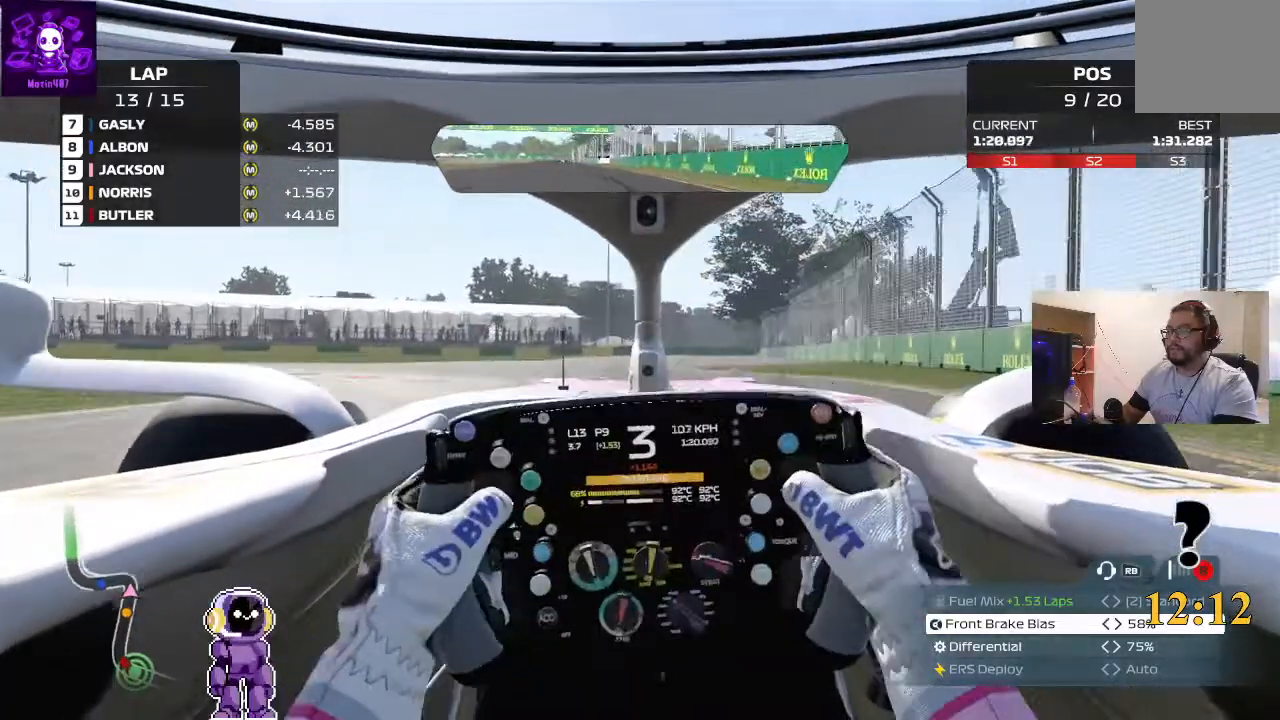
{"buttons": [], "left_stick": "down-left", "right_stick": "center", "events": [[200, "L2", "up"], [433, "R2", "down"], [467, "R2", "up"]]}
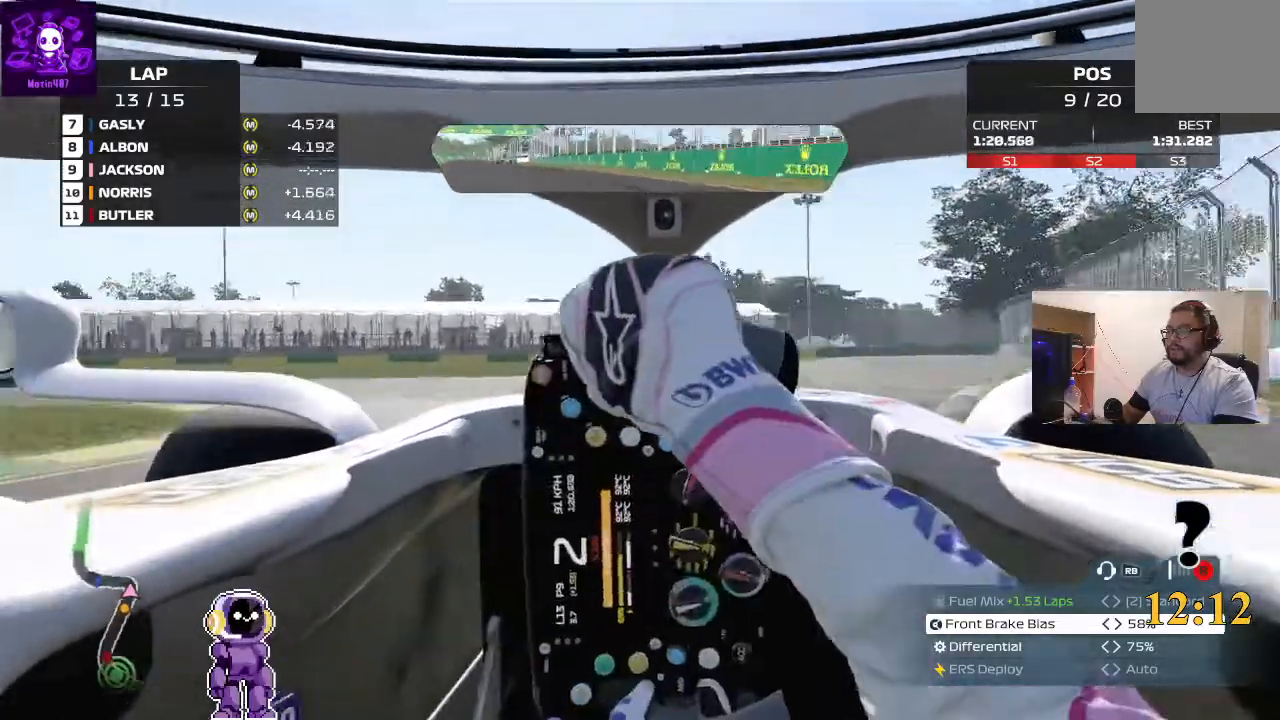
{"buttons": [], "left_stick": "down-left", "right_stick": "center", "events": [[167, "L2", "down"], [400, "L2", "up"]]}
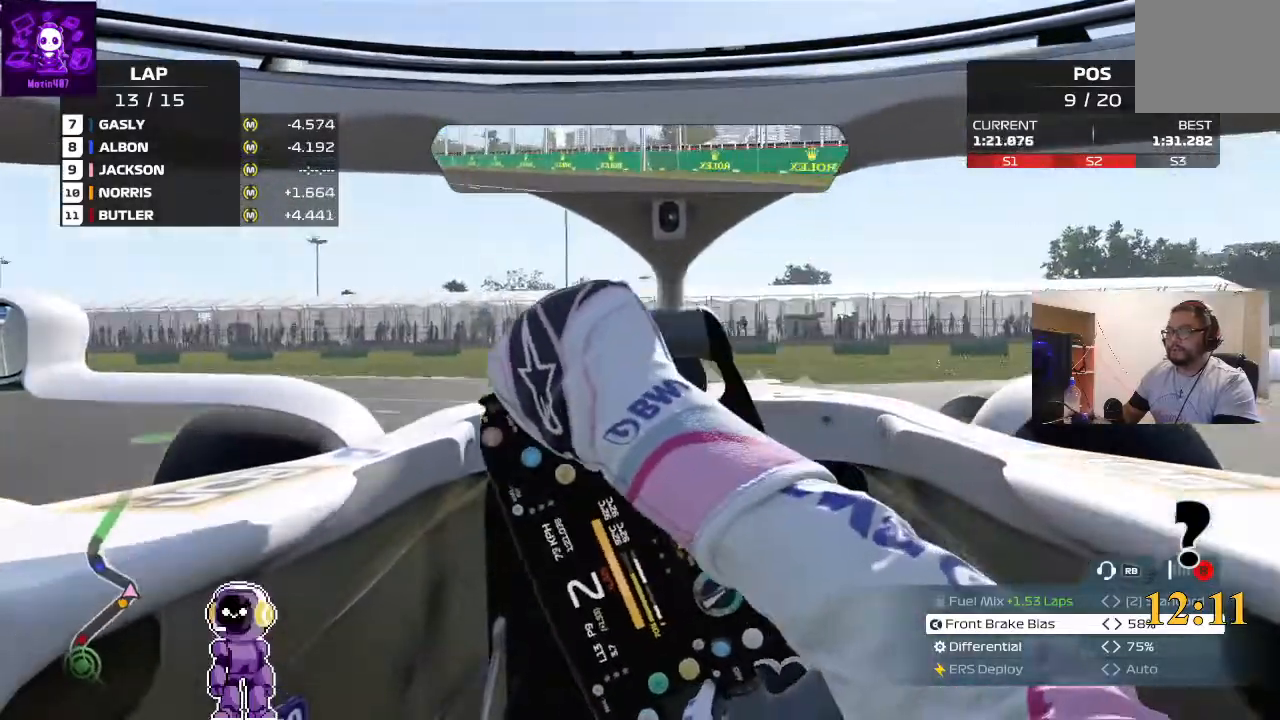
{"buttons": [], "left_stick": "down-left", "right_stick": "center", "events": [[233, "R2", "down"], [400, "R2", "up"]]}
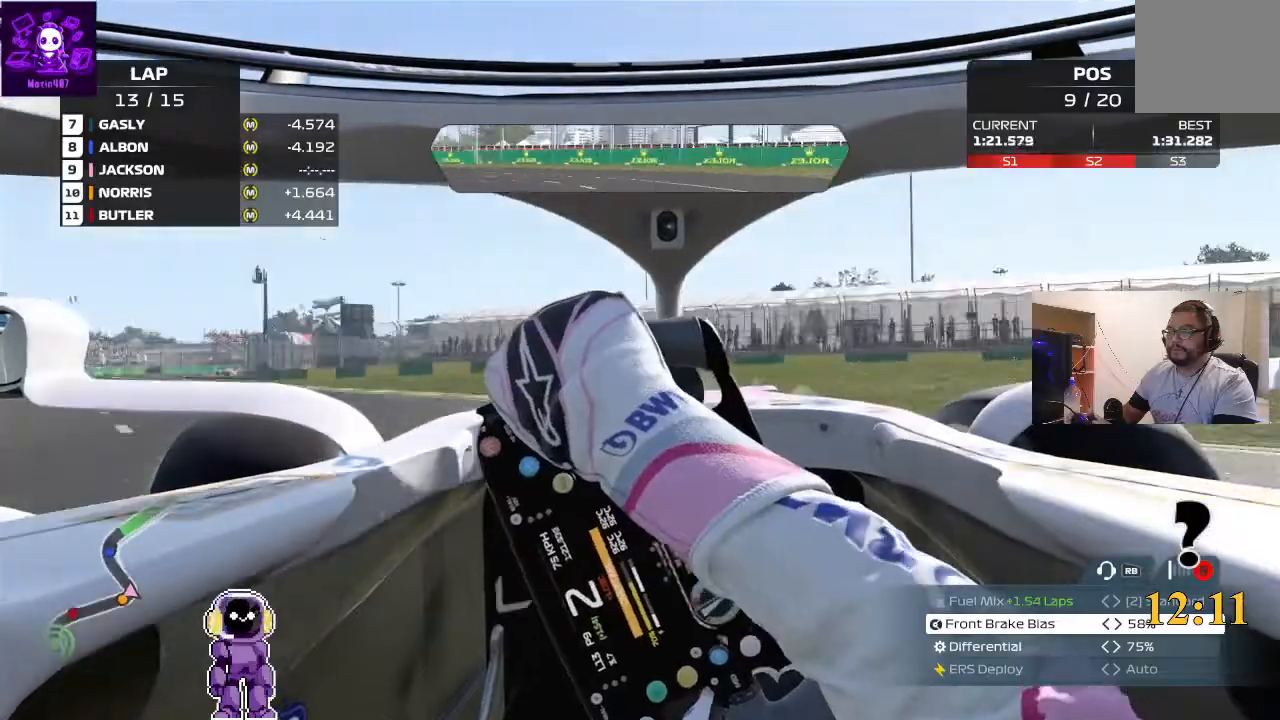
{"buttons": ["R2"], "left_stick": "down-left", "right_stick": "center", "events": [[100, "R2", "down"], [233, "R2", "up"], [467, "R2", "down"]]}
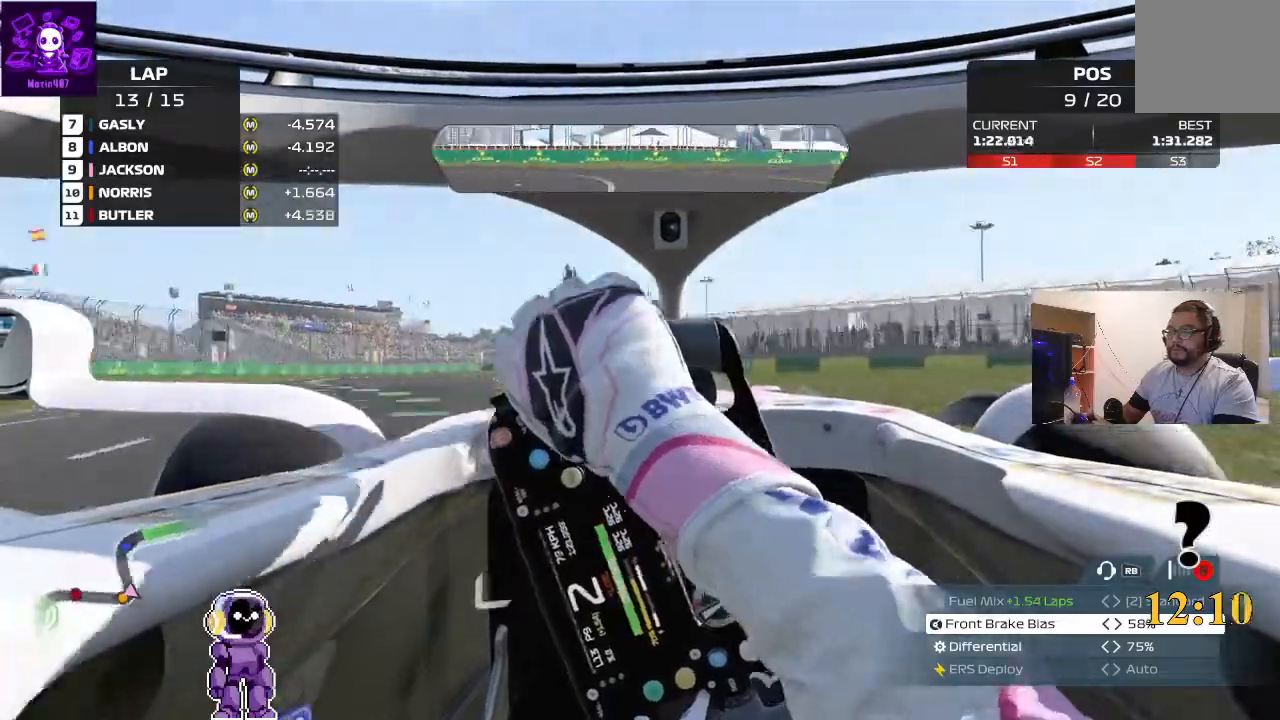
{"buttons": ["R2"], "left_stick": "center", "right_stick": "center", "events": [[367, "left_stick", "center"]]}
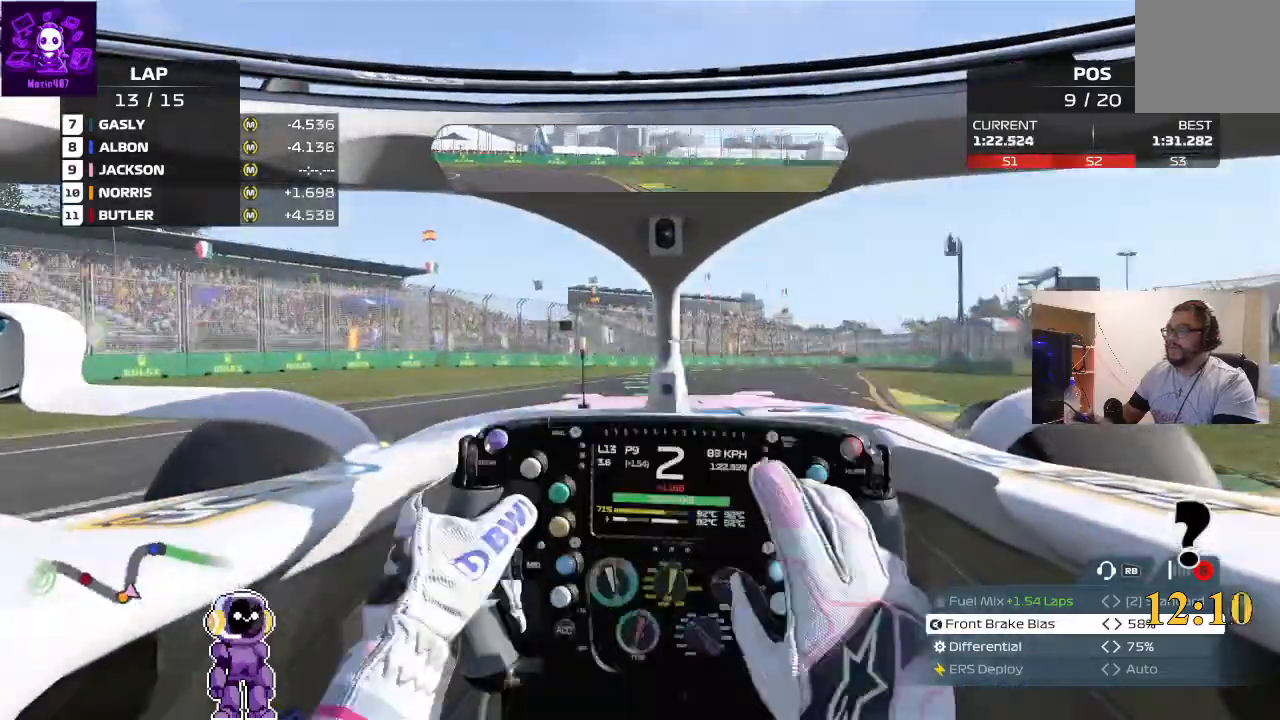
{"buttons": ["R2"], "left_stick": "center", "right_stick": "center", "events": [[133, "left_stick", "right"], [467, "left_stick", "center"]]}
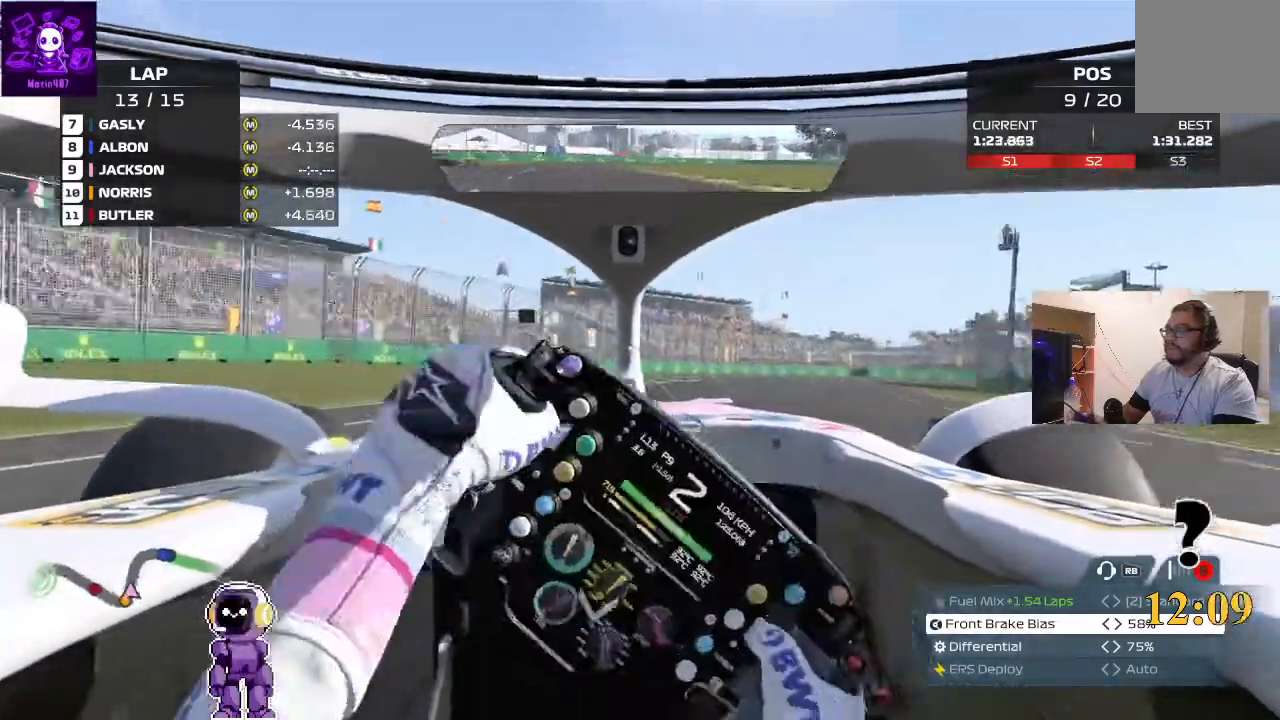
{"buttons": ["R2"], "left_stick": "right", "right_stick": "center", "events": [[200, "left_stick", "left"], [333, "left_stick", "center"], [467, "left_stick", "right"]]}
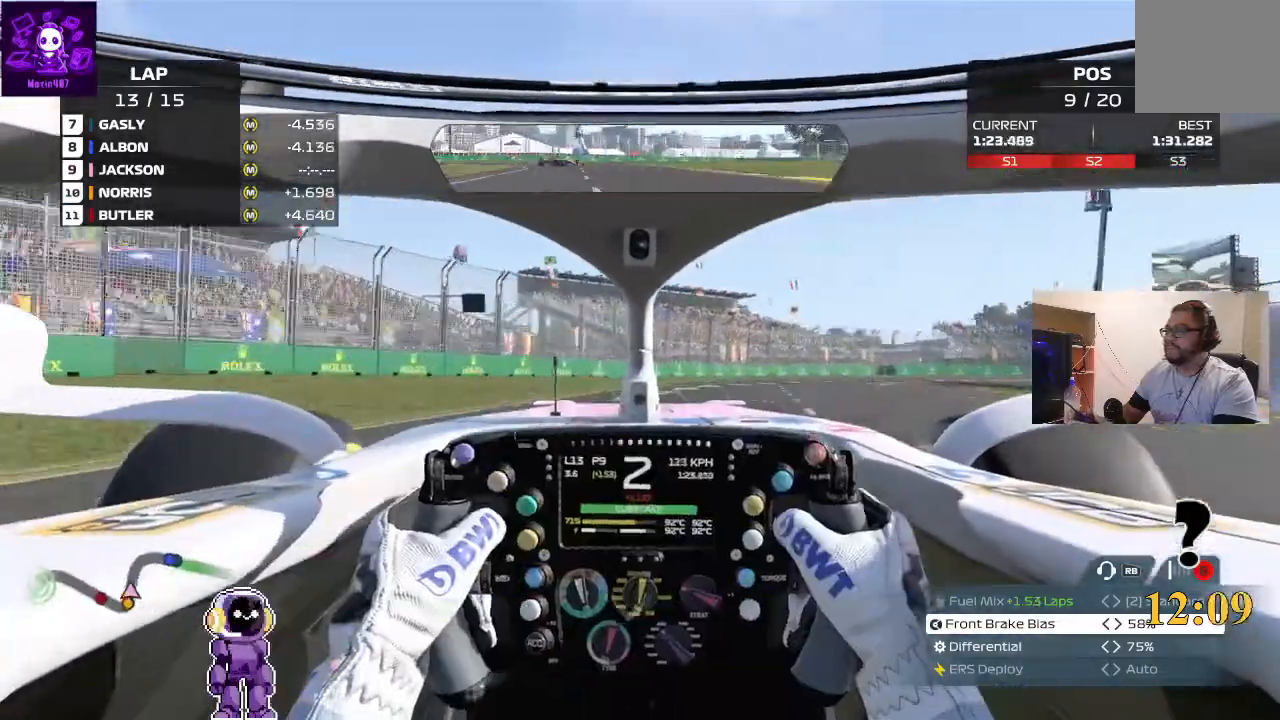
{"buttons": ["R2"], "left_stick": "center", "right_stick": "center", "events": [[467, "left_stick", "center"]]}
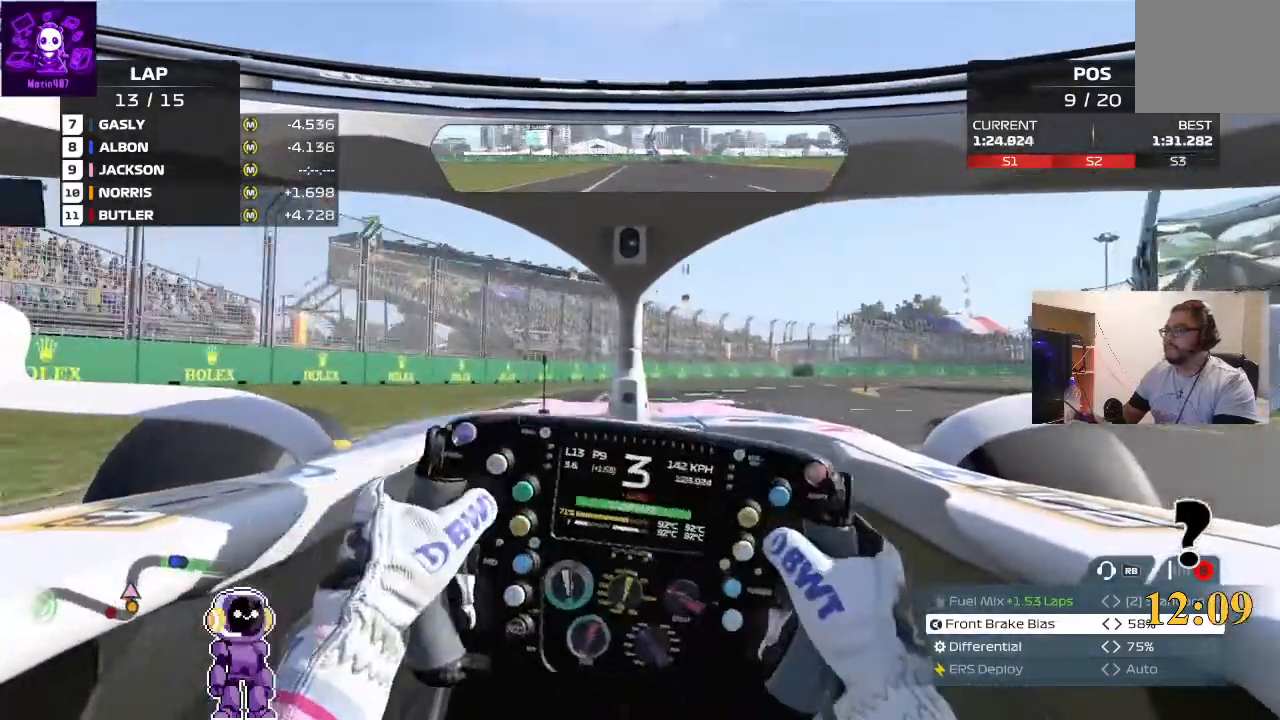
{"buttons": ["R2"], "left_stick": "right", "right_stick": "center", "events": [[133, "left_stick", "right"]]}
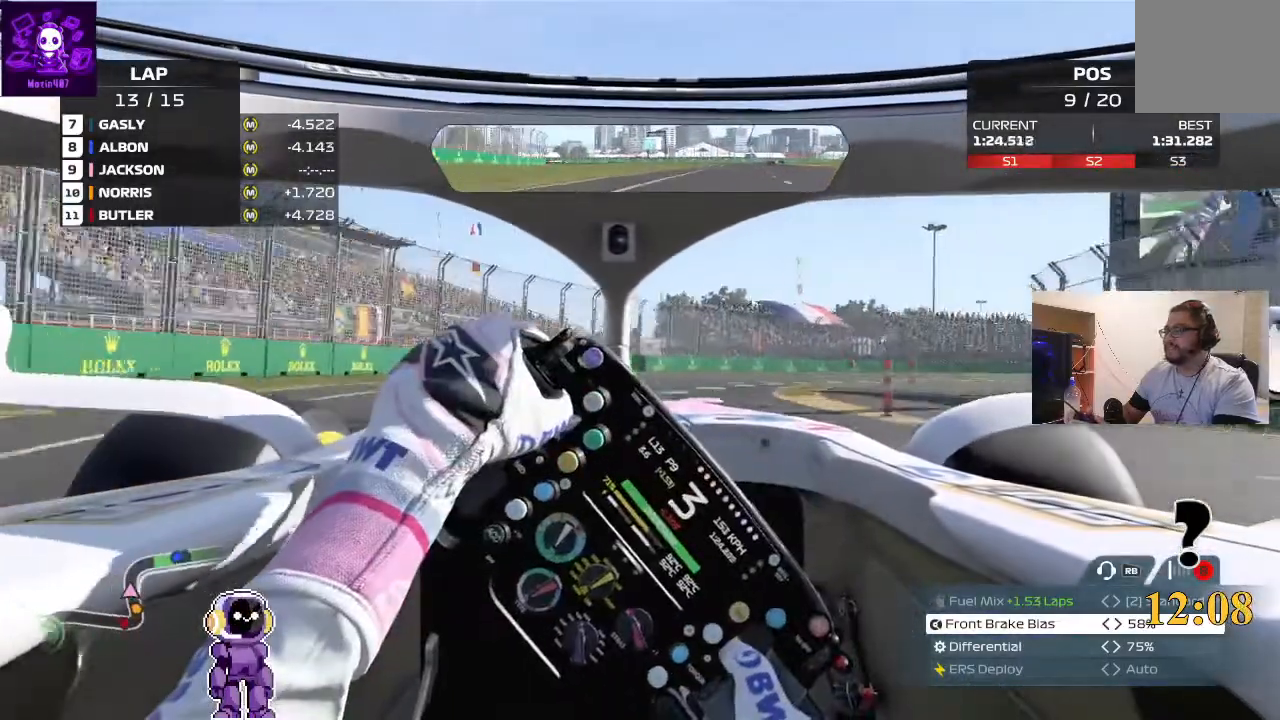
{"buttons": ["R2"], "left_stick": "right", "right_stick": "center", "events": []}
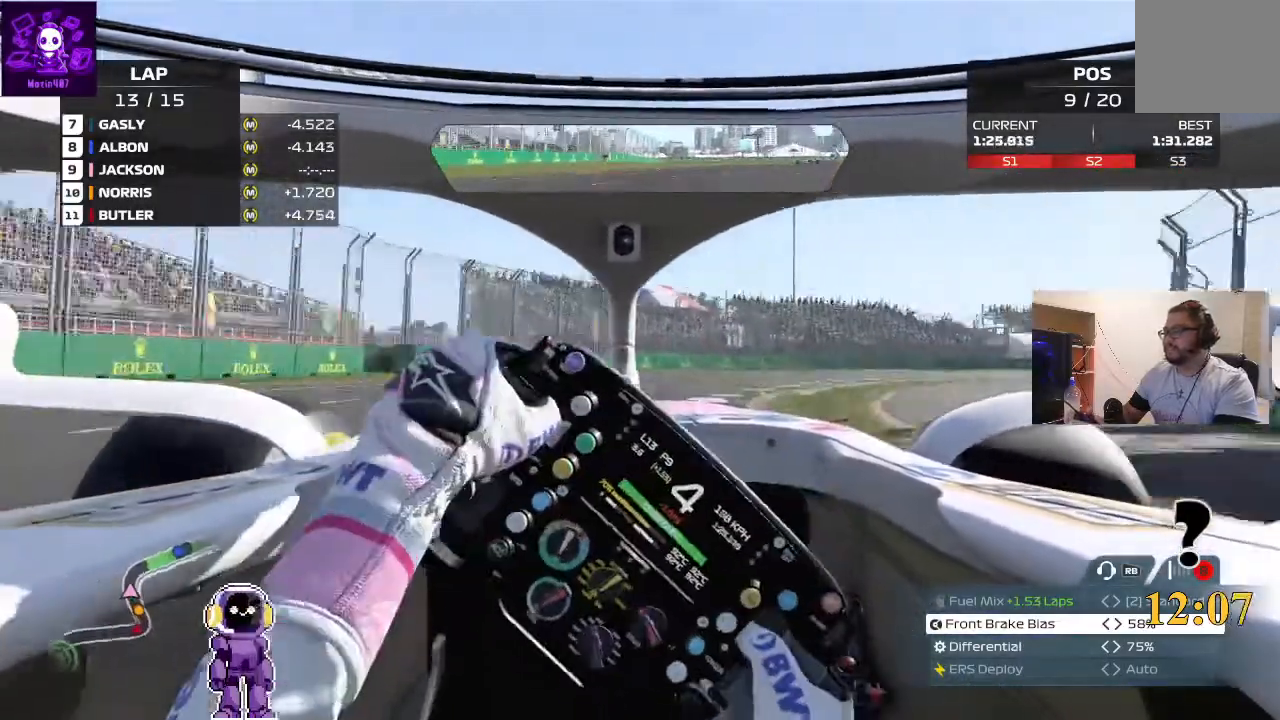
{"buttons": ["R2"], "left_stick": "right", "right_stick": "center", "events": [[33, "R2", "up"], [400, "R2", "down"]]}
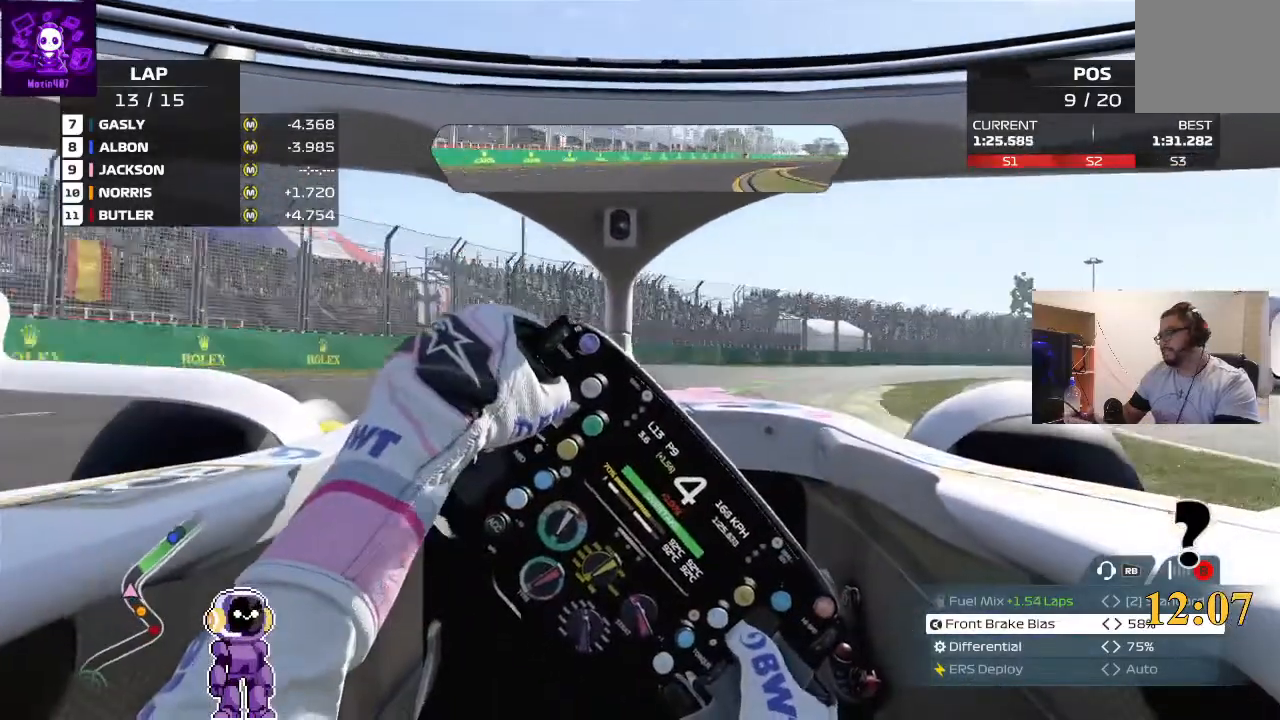
{"buttons": ["R2"], "left_stick": "right", "right_stick": "center", "events": []}
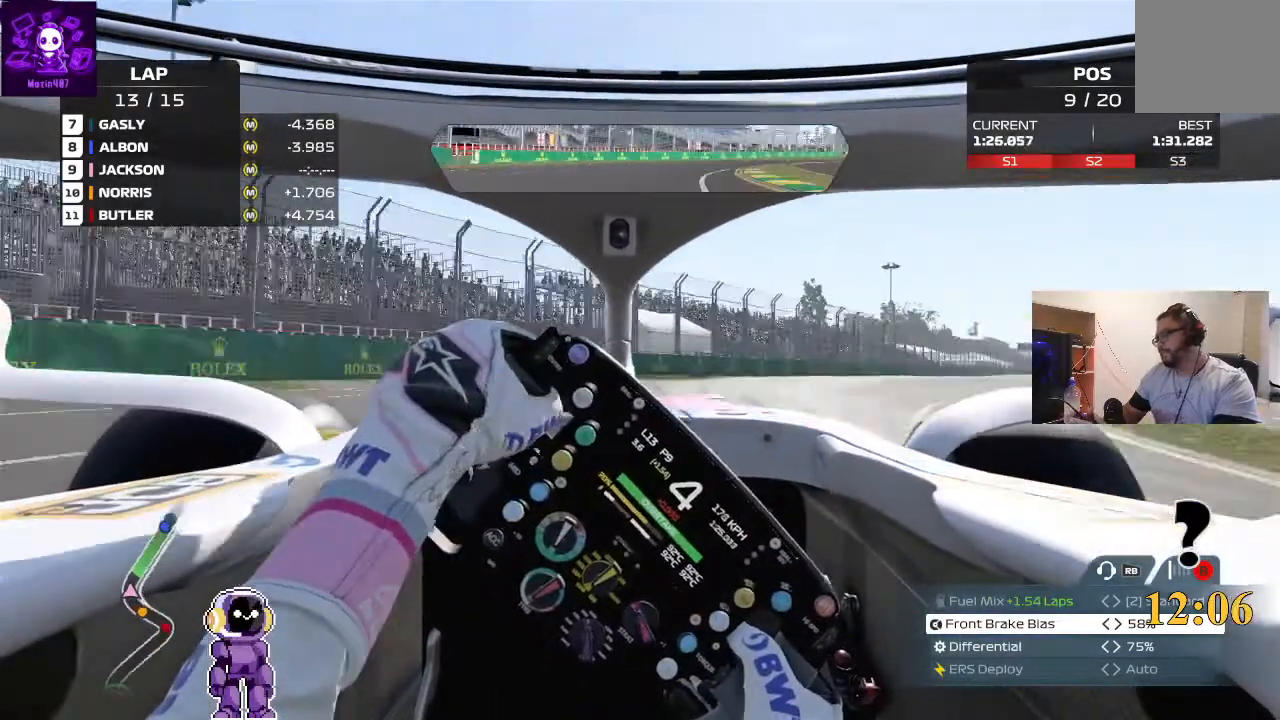
{"buttons": ["R2"], "left_stick": "right", "right_stick": "center", "events": [[67, "R2", "up"], [200, "R2", "down"], [333, "R2", "up"], [467, "R2", "down"]]}
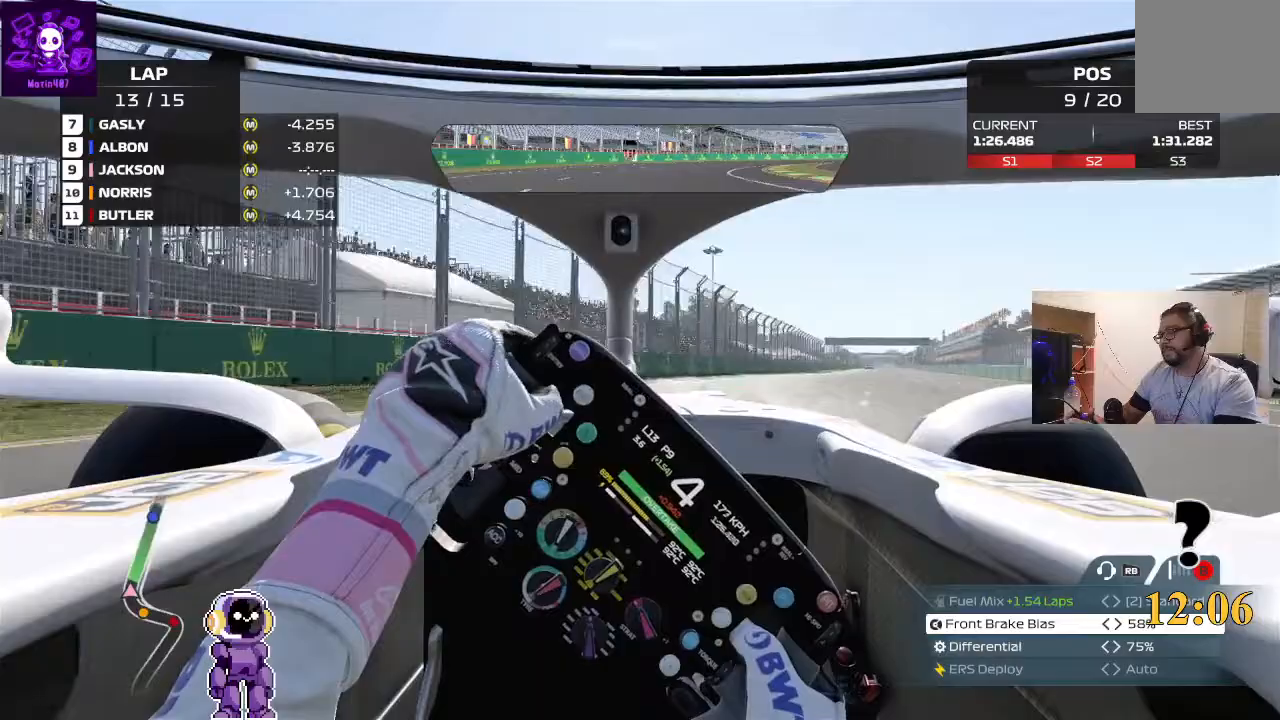
{"buttons": ["R2"], "left_stick": "center", "right_stick": "center", "events": [[467, "left_stick", "center"]]}
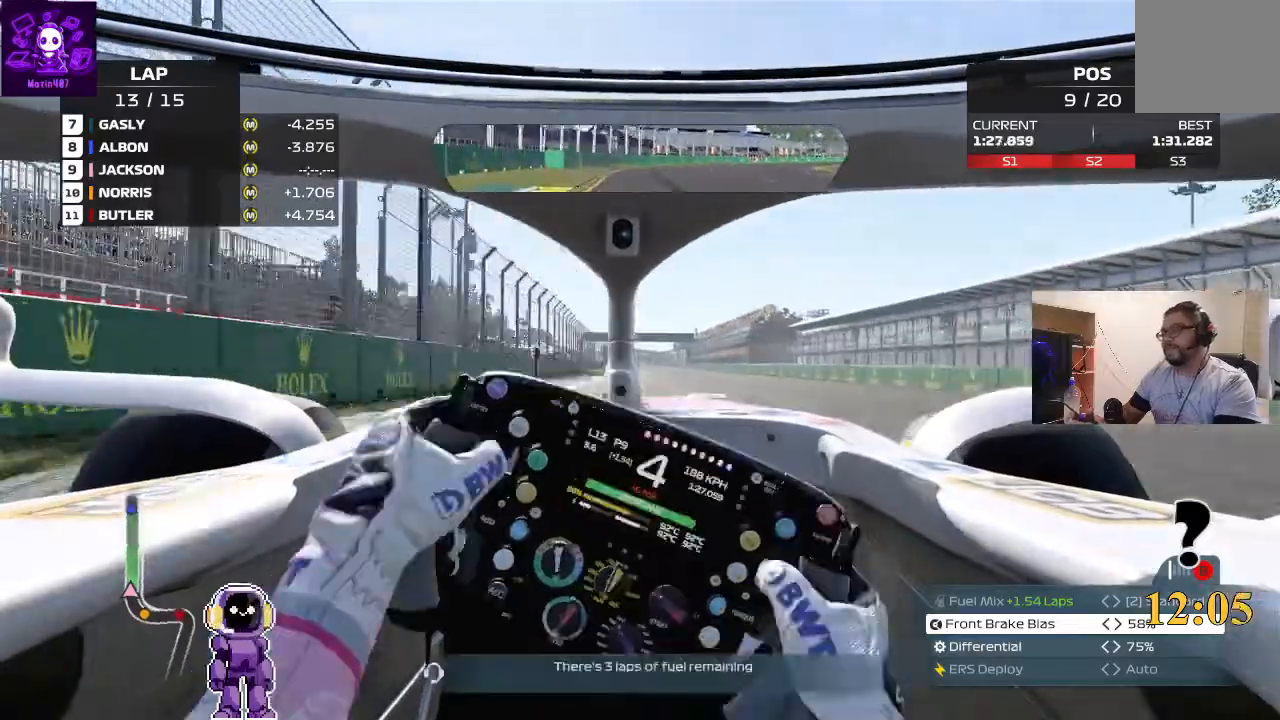
{"buttons": ["R2"], "left_stick": "center", "right_stick": "center", "events": [[67, "left_stick", "down-left"], [233, "left_stick", "center"]]}
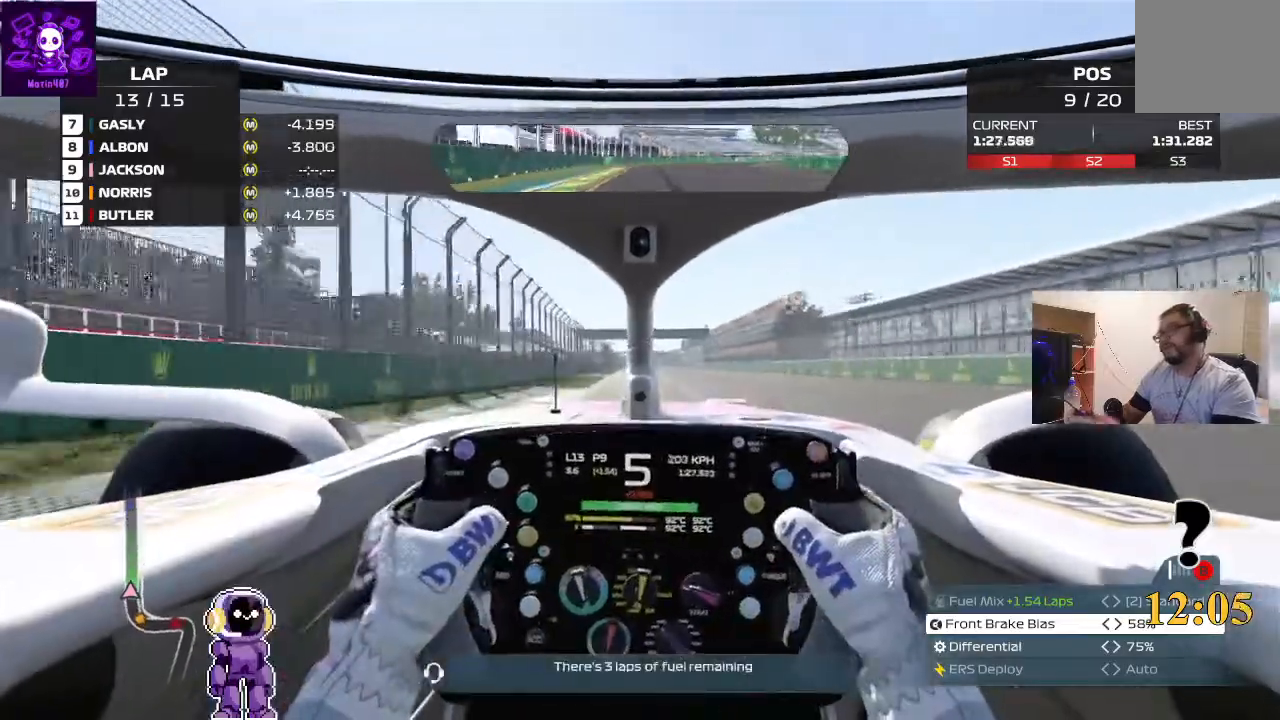
{"buttons": ["R2"], "left_stick": "center", "right_stick": "center", "events": []}
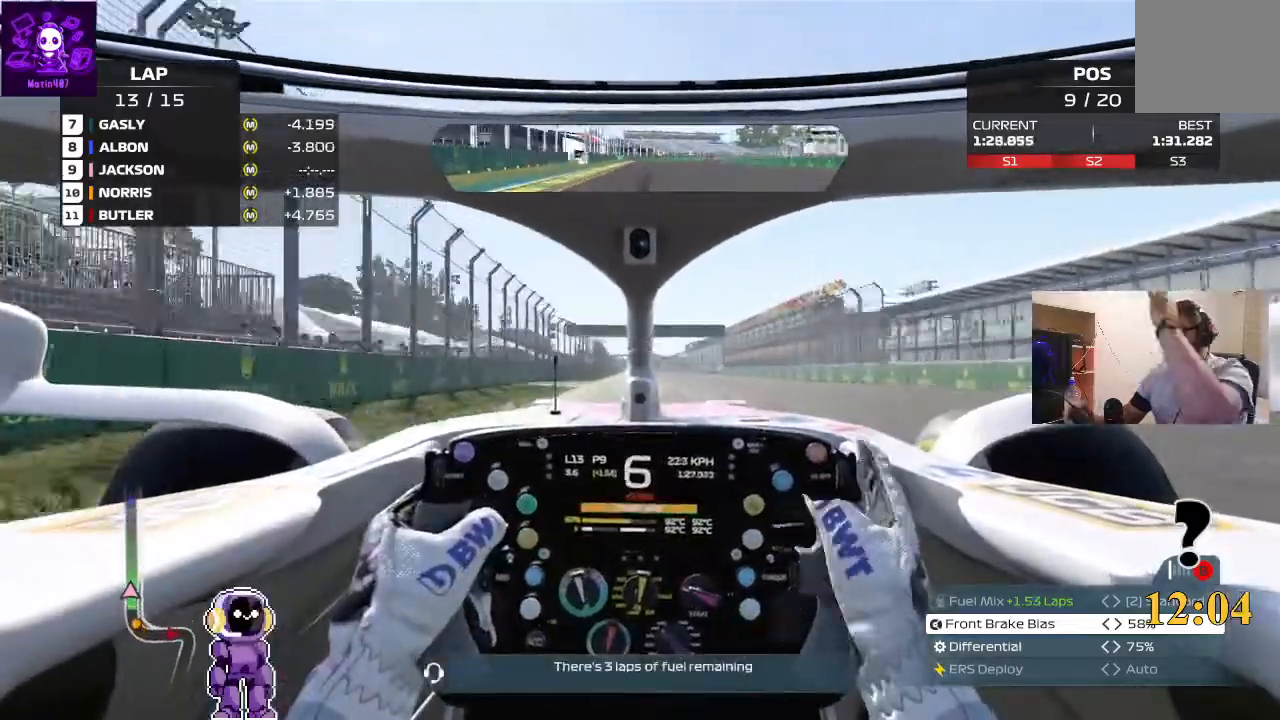
{"buttons": ["R2"], "left_stick": "center", "right_stick": "center", "events": []}
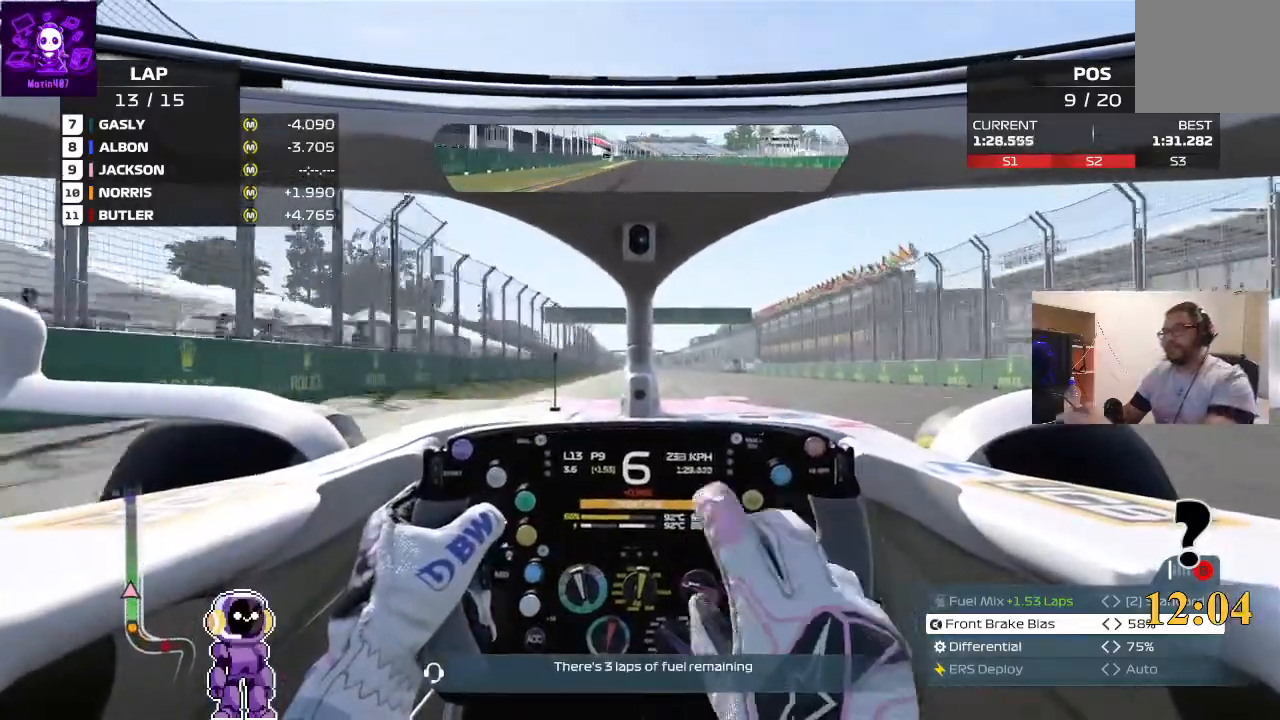
{"buttons": ["R2"], "left_stick": "left", "right_stick": "center", "events": [[33, "left_stick", "right"], [100, "left_stick", "center"], [300, "left_stick", "left"]]}
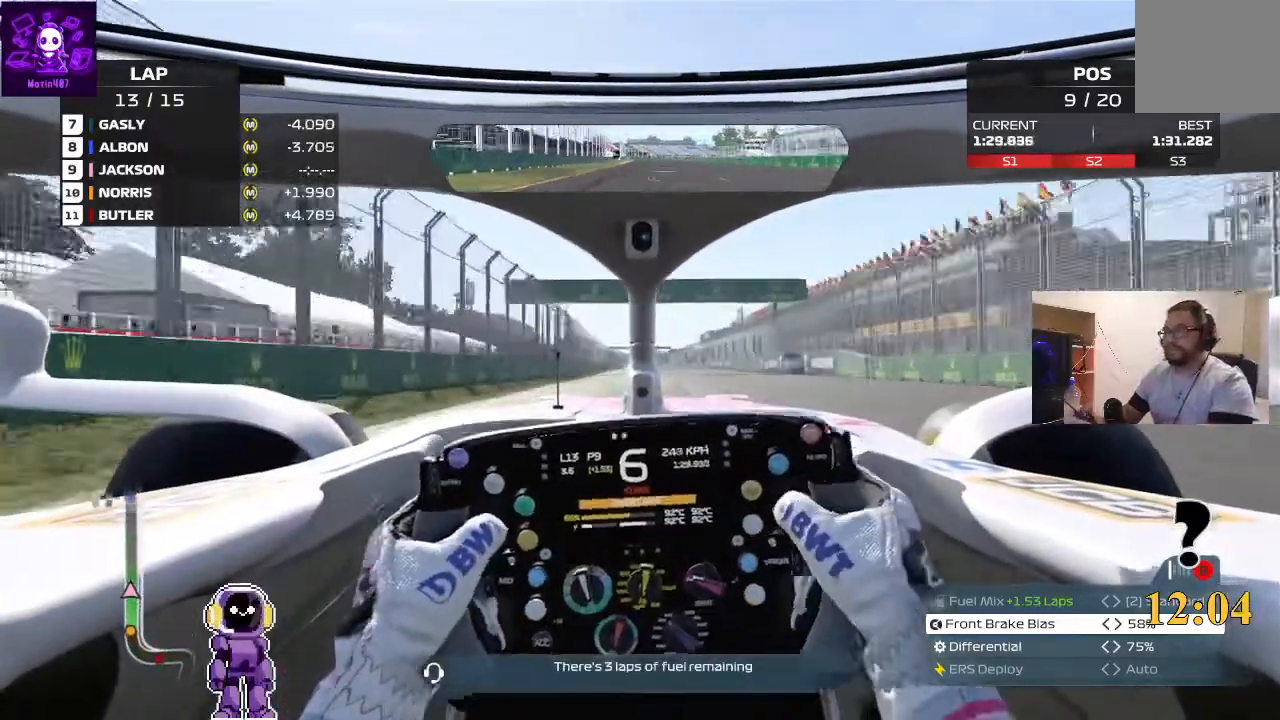
{"buttons": ["R2"], "left_stick": "center", "right_stick": "center", "events": [[100, "left_stick", "center"]]}
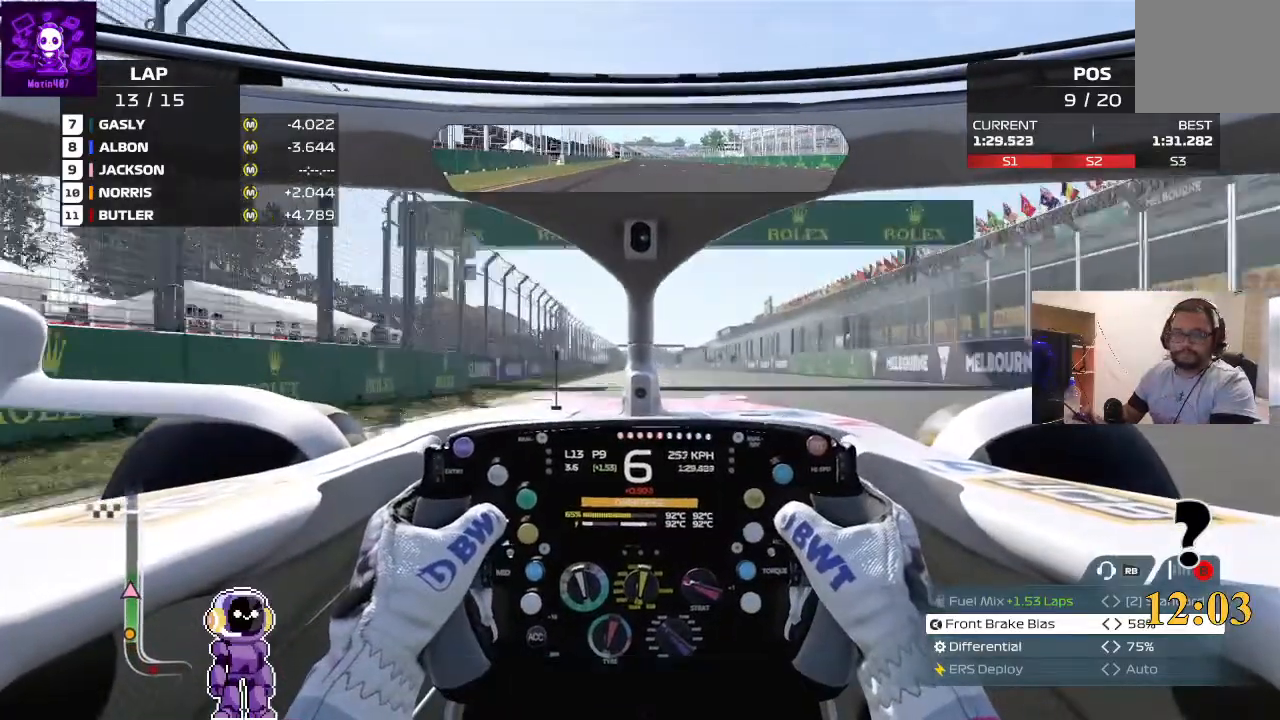
{"buttons": ["R2"], "left_stick": "center", "right_stick": "center", "events": []}
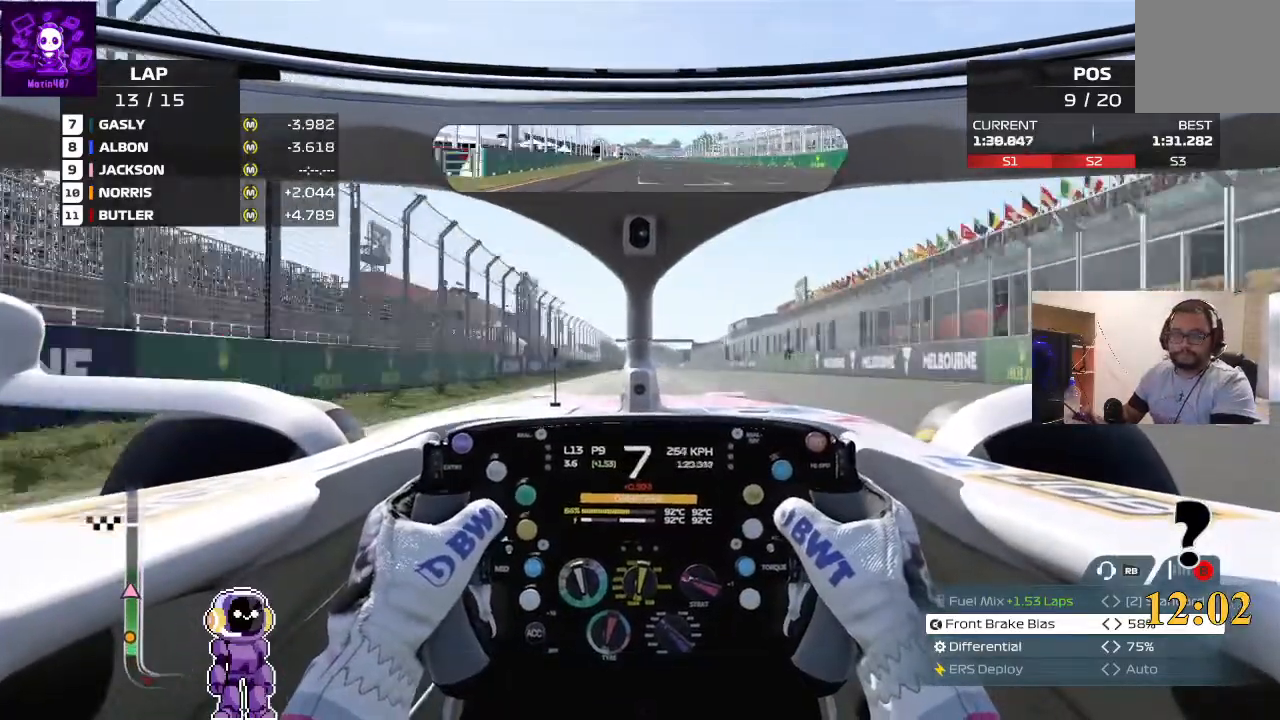
{"buttons": ["R2"], "left_stick": "center", "right_stick": "center", "events": []}
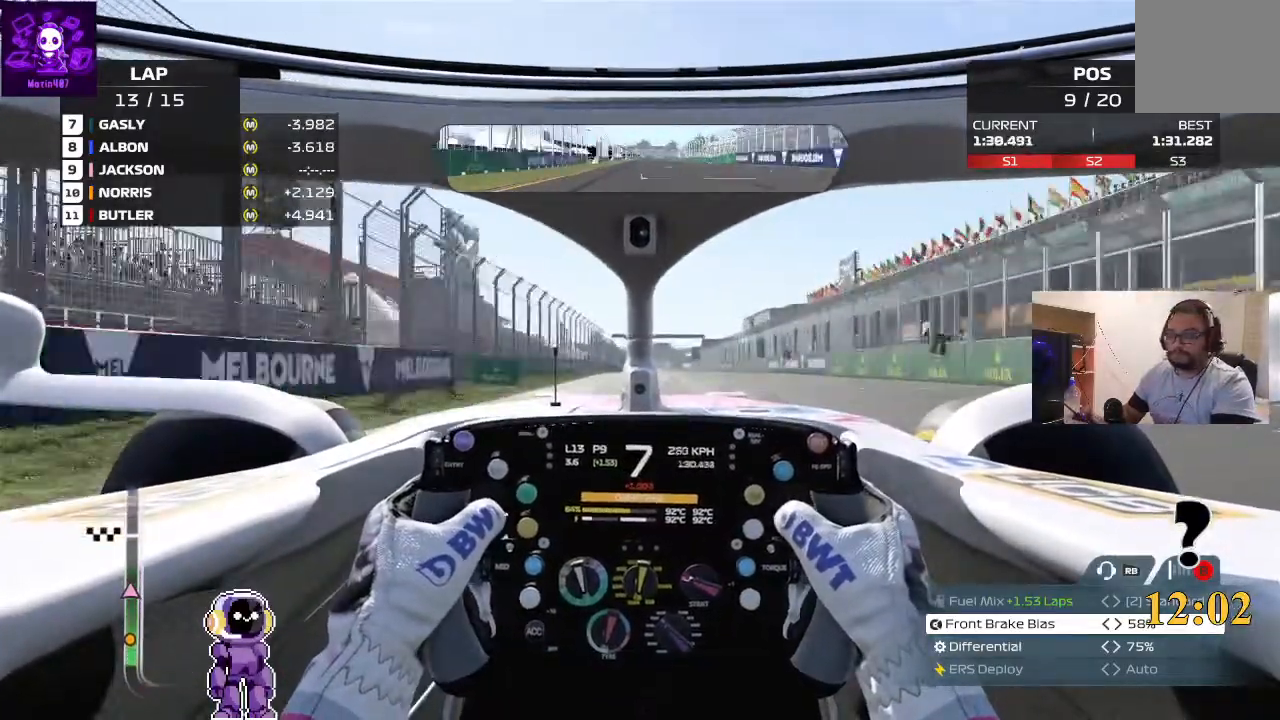
{"buttons": ["R2"], "left_stick": "center", "right_stick": "center", "events": [[333, "left_stick", "right"], [467, "left_stick", "center"]]}
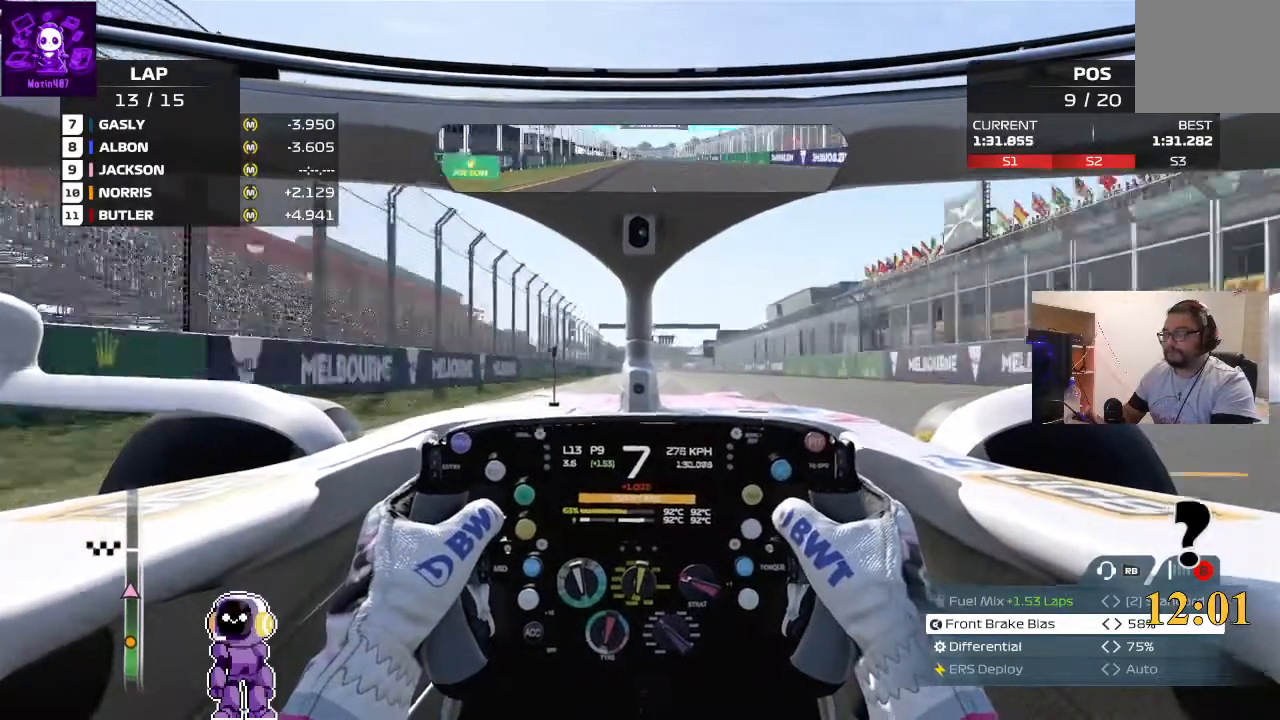
{"buttons": ["R2"], "left_stick": "left", "right_stick": "center", "events": [[167, "left_stick", "right"], [333, "left_stick", "center"], [500, "left_stick", "left"]]}
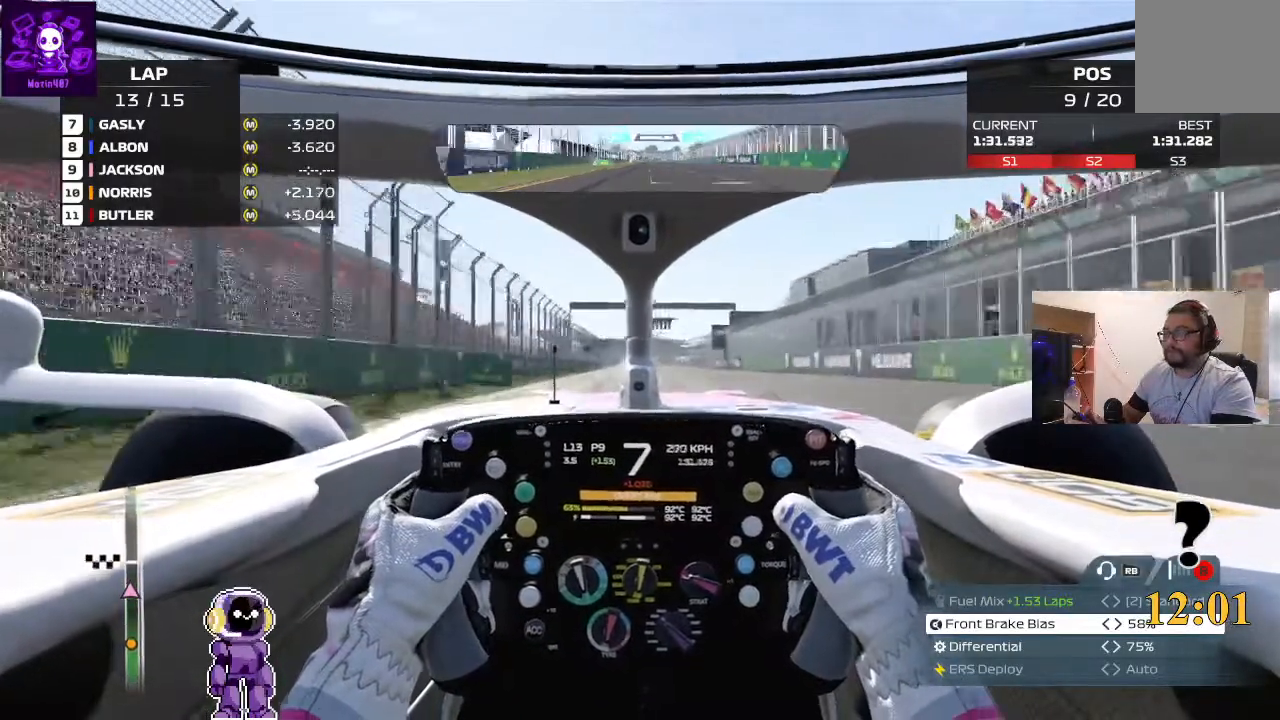
{"buttons": ["R2"], "left_stick": "center", "right_stick": "center", "events": [[67, "left_stick", "center"]]}
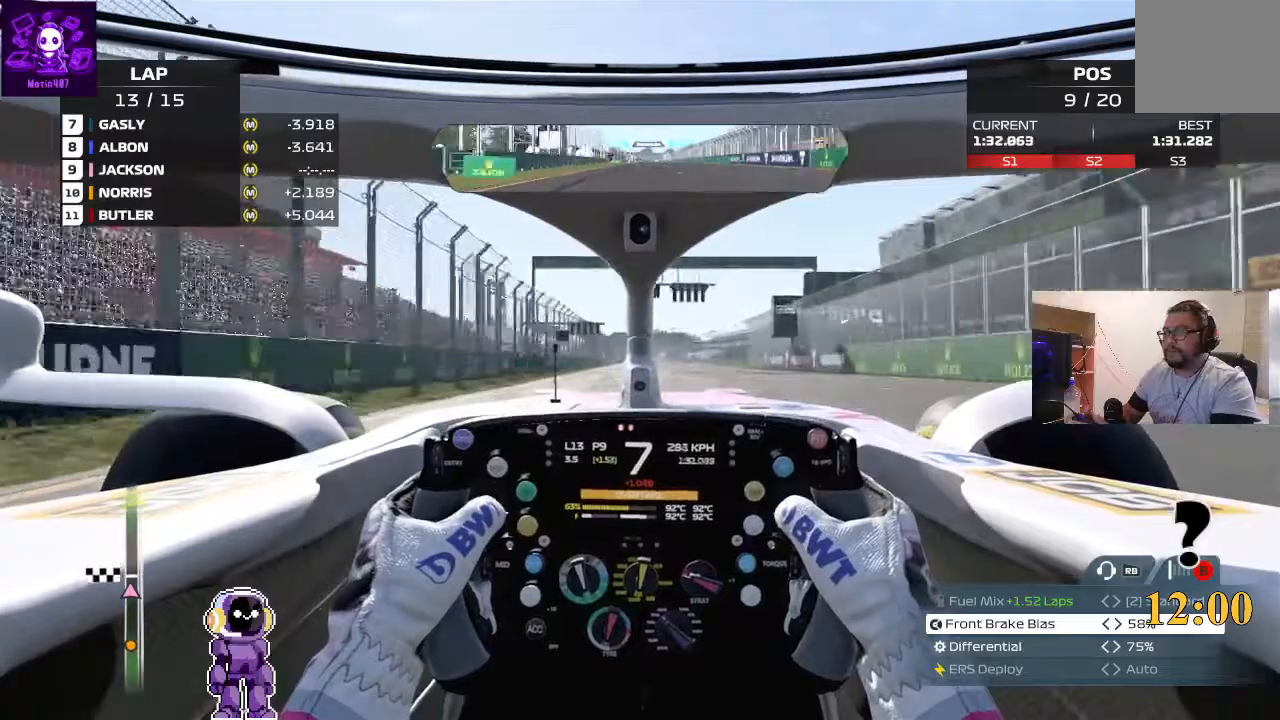
{"buttons": ["R2"], "left_stick": "center", "right_stick": "center", "events": []}
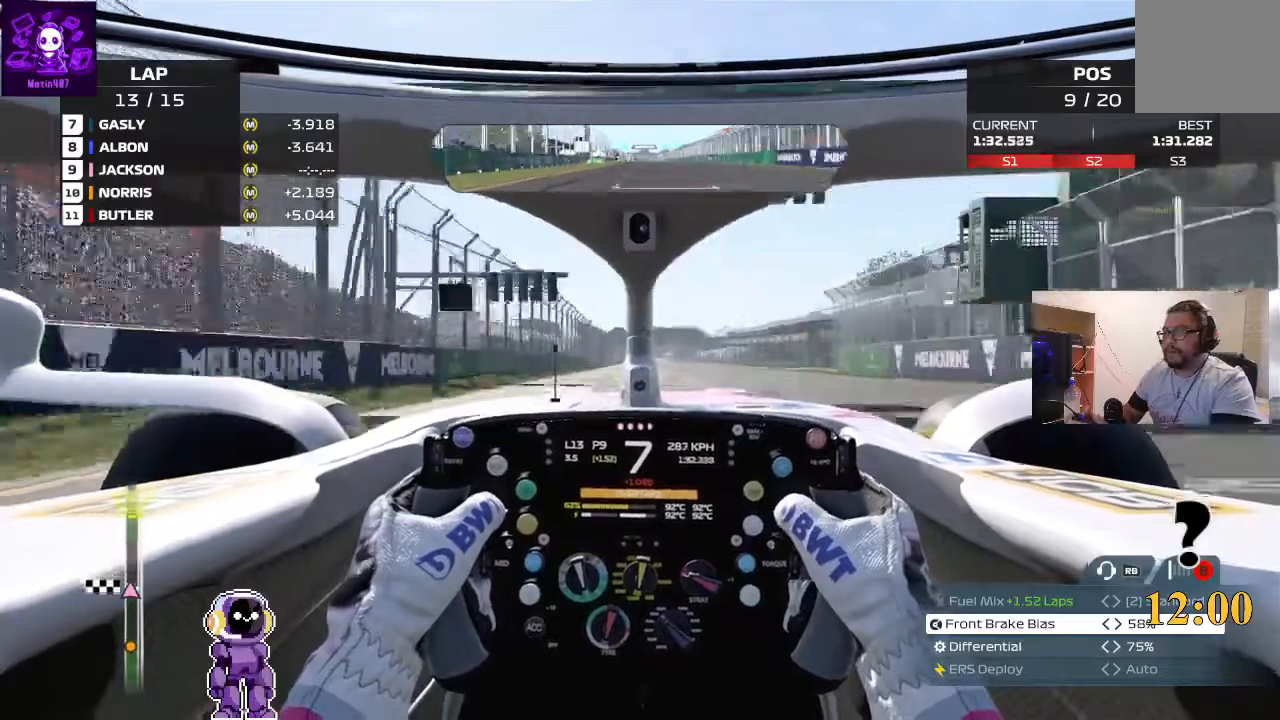
{"buttons": ["R2"], "left_stick": "center", "right_stick": "center", "events": []}
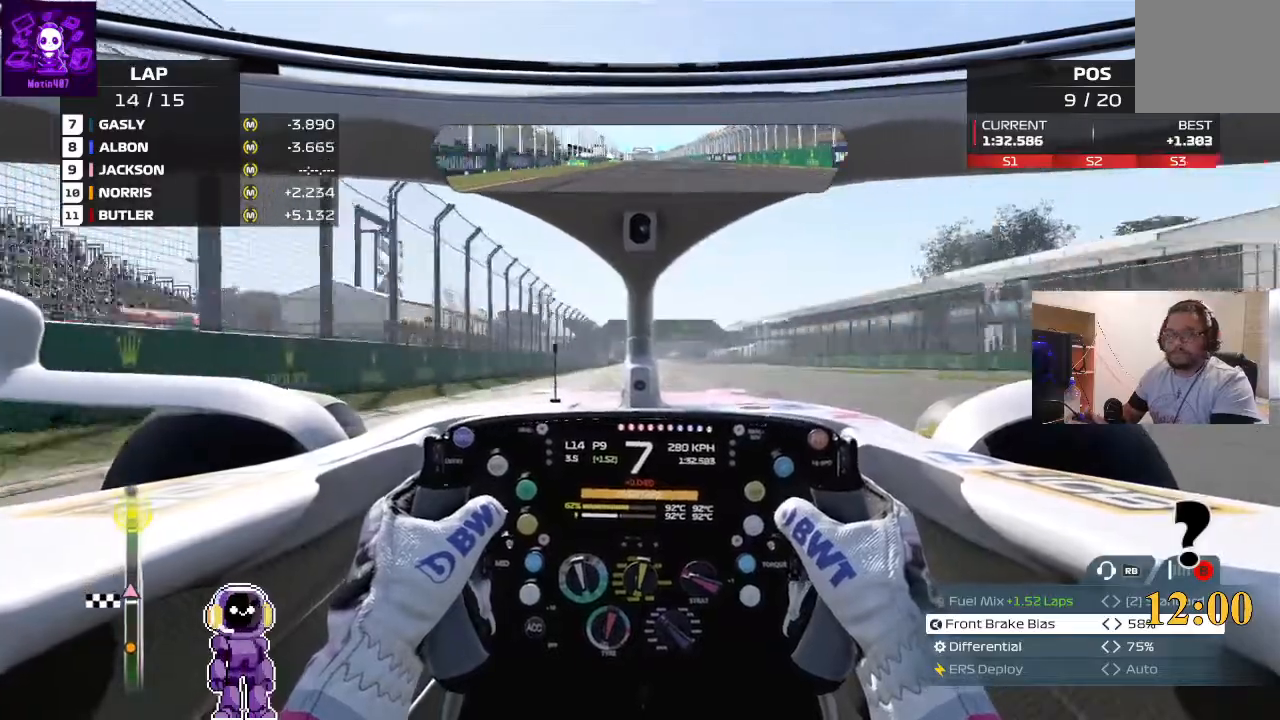
{"buttons": ["R2"], "left_stick": "right", "right_stick": "center", "events": [[333, "left_stick", "right"]]}
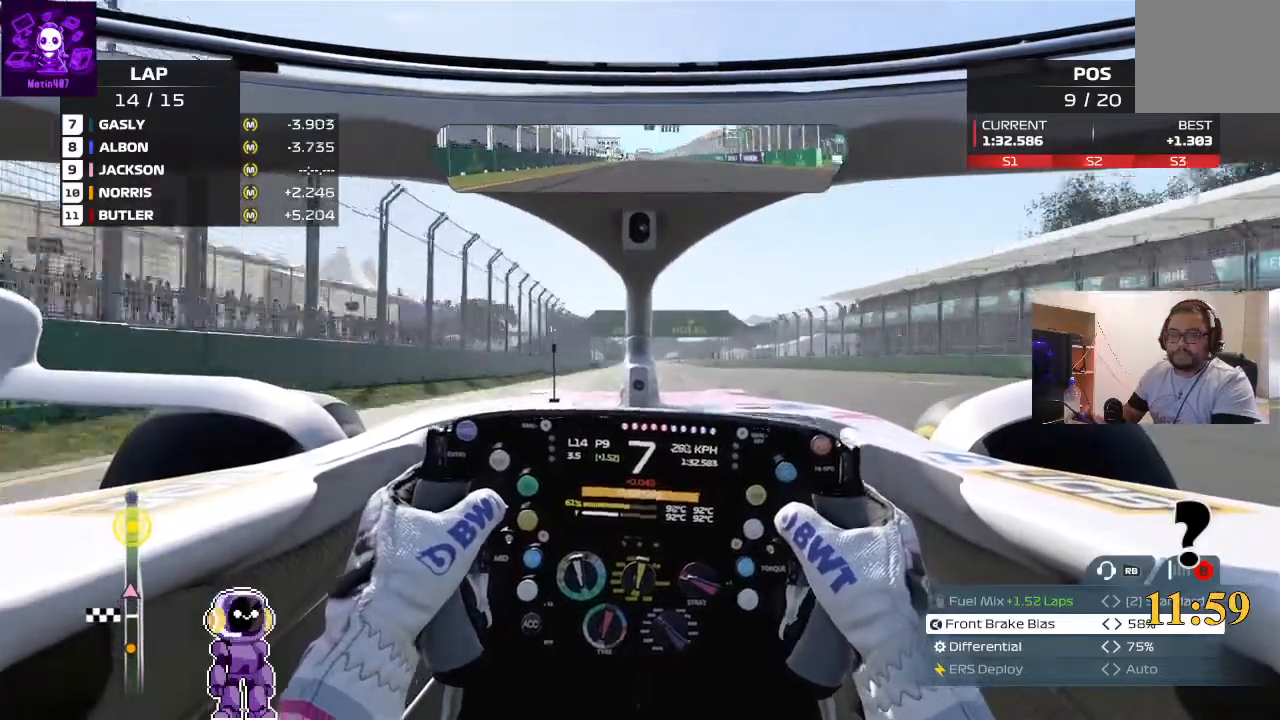
{"buttons": ["R2"], "left_stick": "left", "right_stick": "center", "events": [[33, "left_stick", "center"], [433, "left_stick", "left"]]}